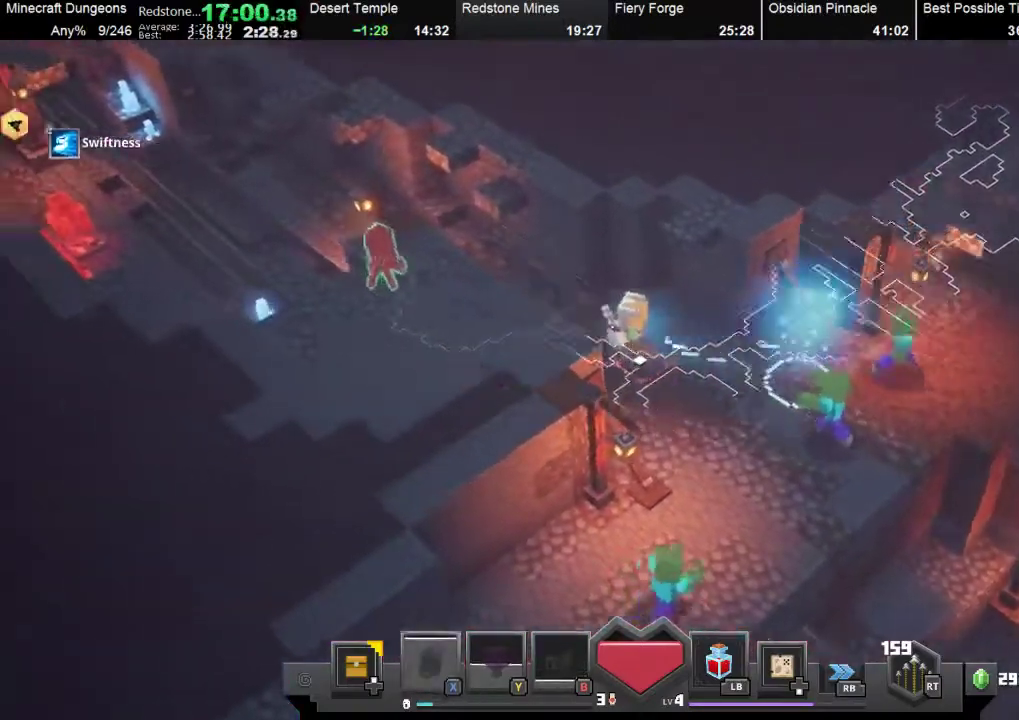
Gameplay with a controller (Xbox layout); each line is a JSON object with the inputs held at the frame after it. "events" lists button and stick changes between this image and that frame as [ms after this image, input, new state], when the widget could be followed in between. Not read: right_stick.
{"buttons": [], "left_stick": "up-left", "events": [[33, "X", "up"]]}
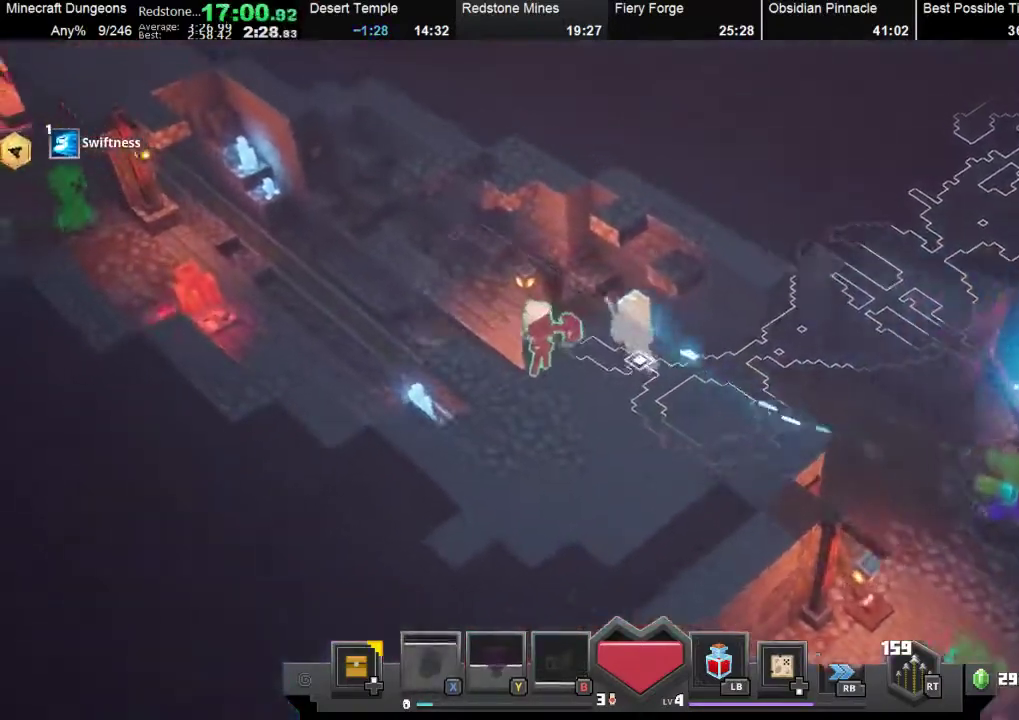
{"buttons": [], "left_stick": "left", "events": [[400, "left_stick", "left"]]}
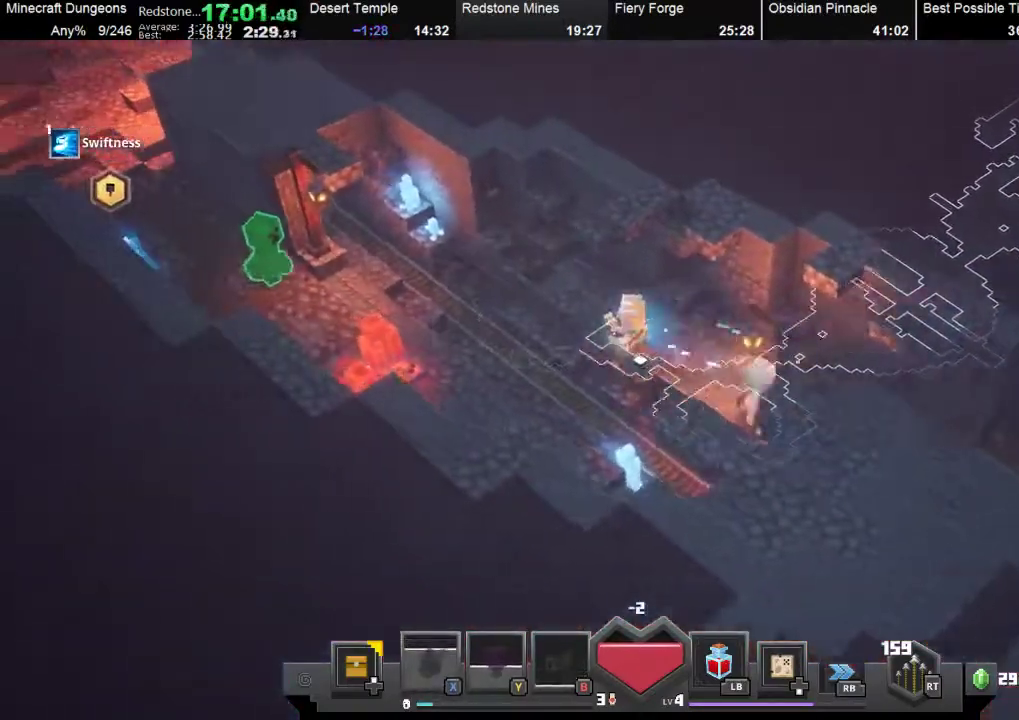
{"buttons": [], "left_stick": "left", "events": []}
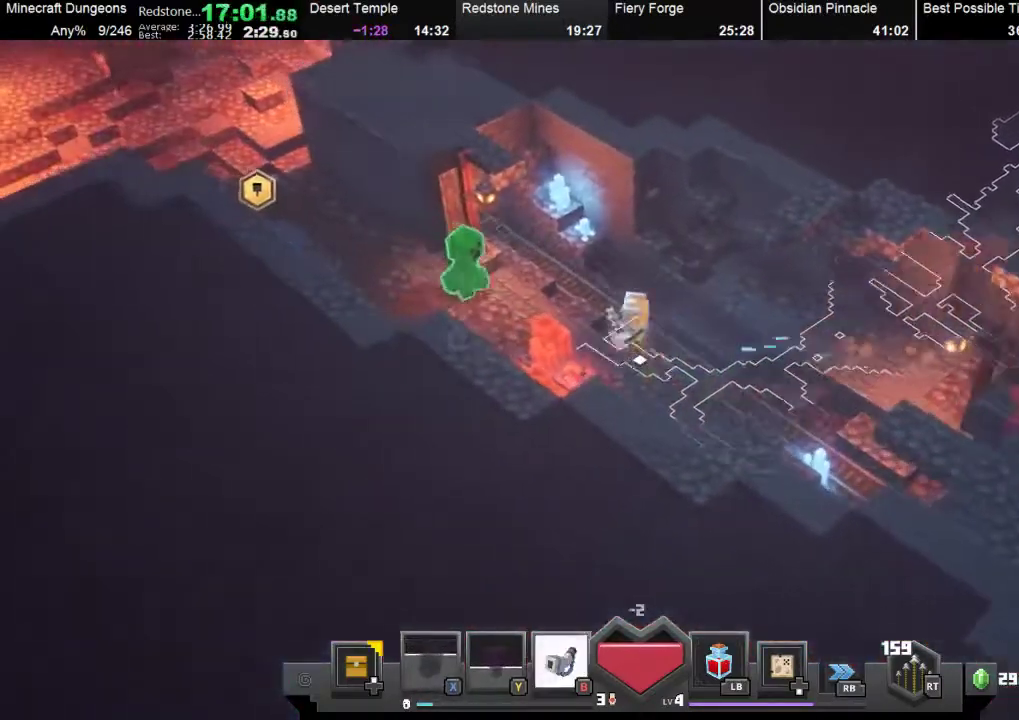
{"buttons": [], "left_stick": "up-left", "events": [[267, "left_stick", "up-left"], [400, "A", "down"], [500, "A", "up"]]}
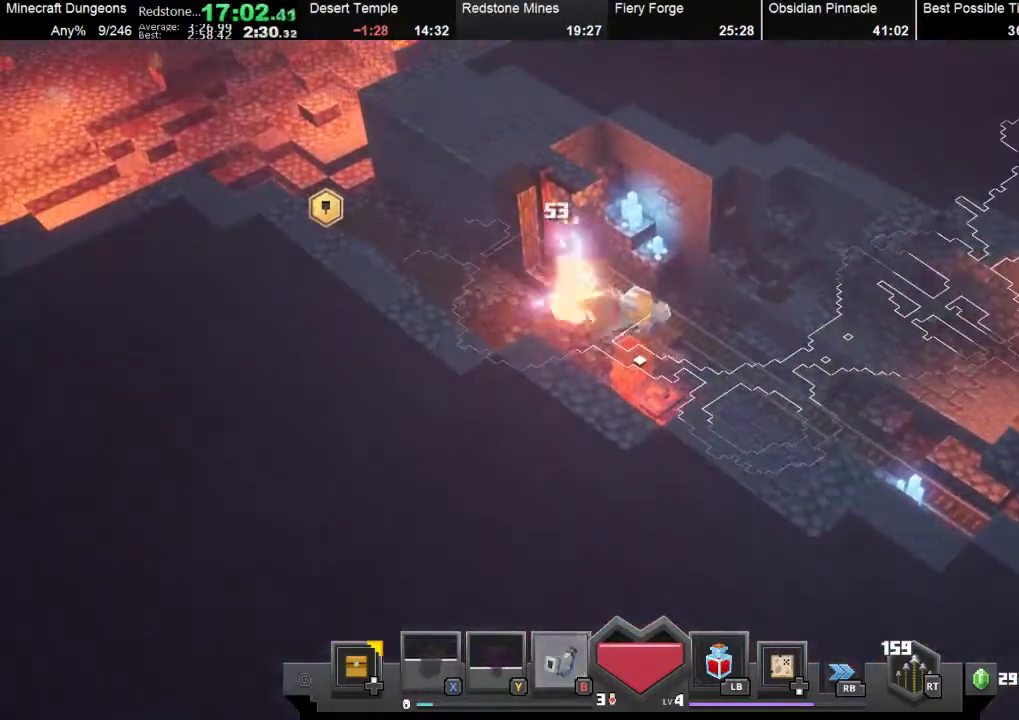
{"buttons": ["X"], "left_stick": "up-left", "events": [[433, "X", "down"]]}
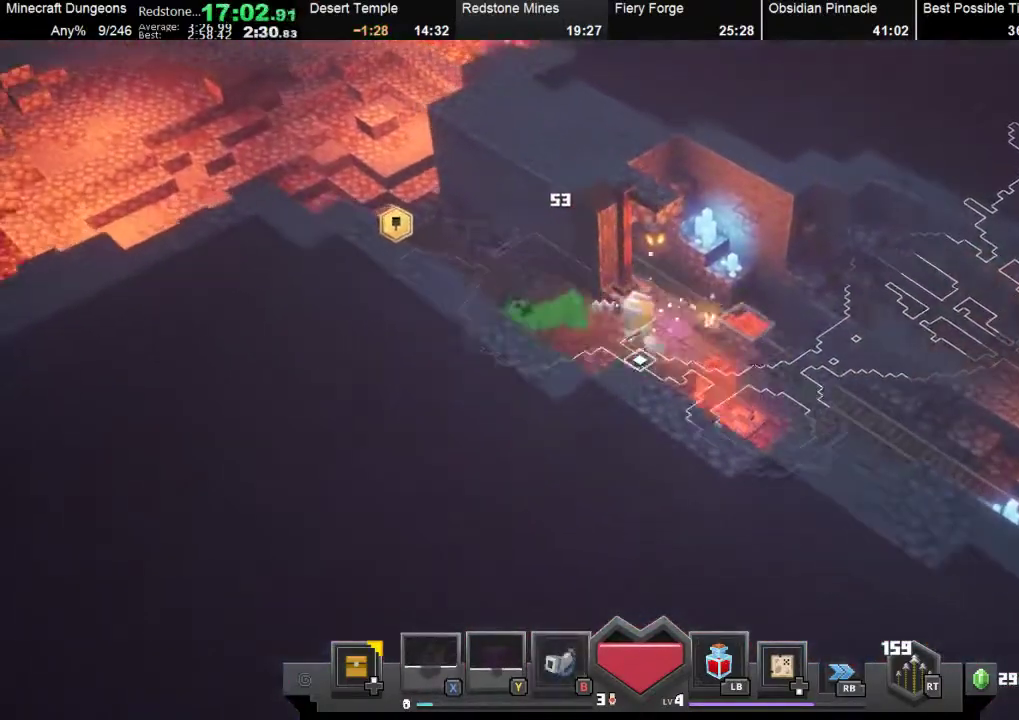
{"buttons": [], "left_stick": "up-left", "events": [[67, "X", "up"]]}
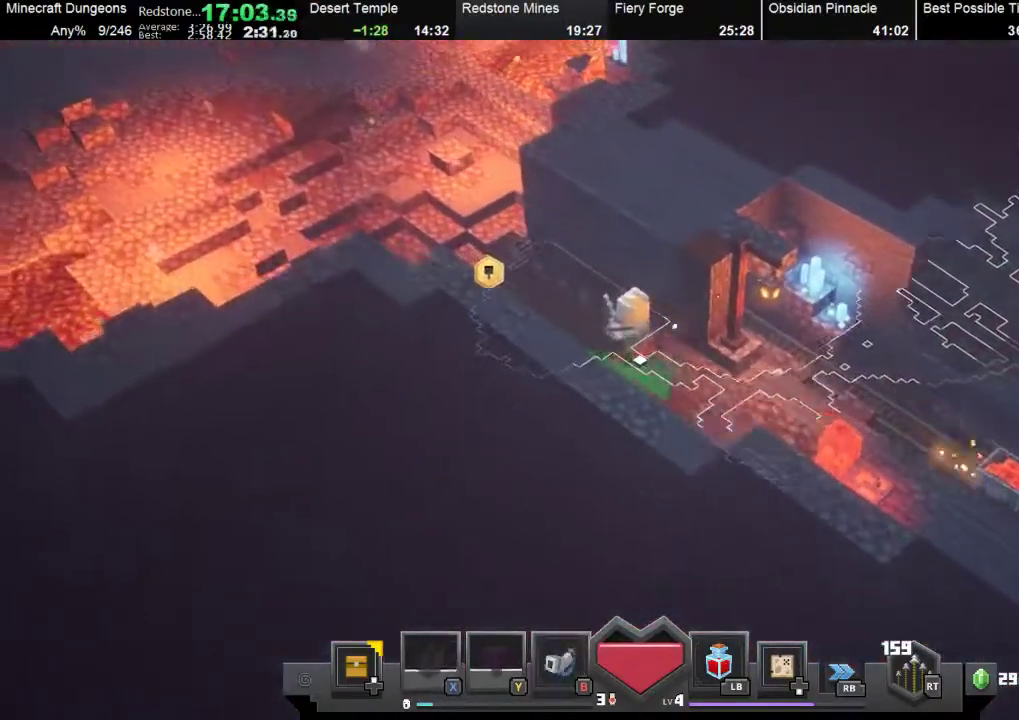
{"buttons": [], "left_stick": "up-left", "events": []}
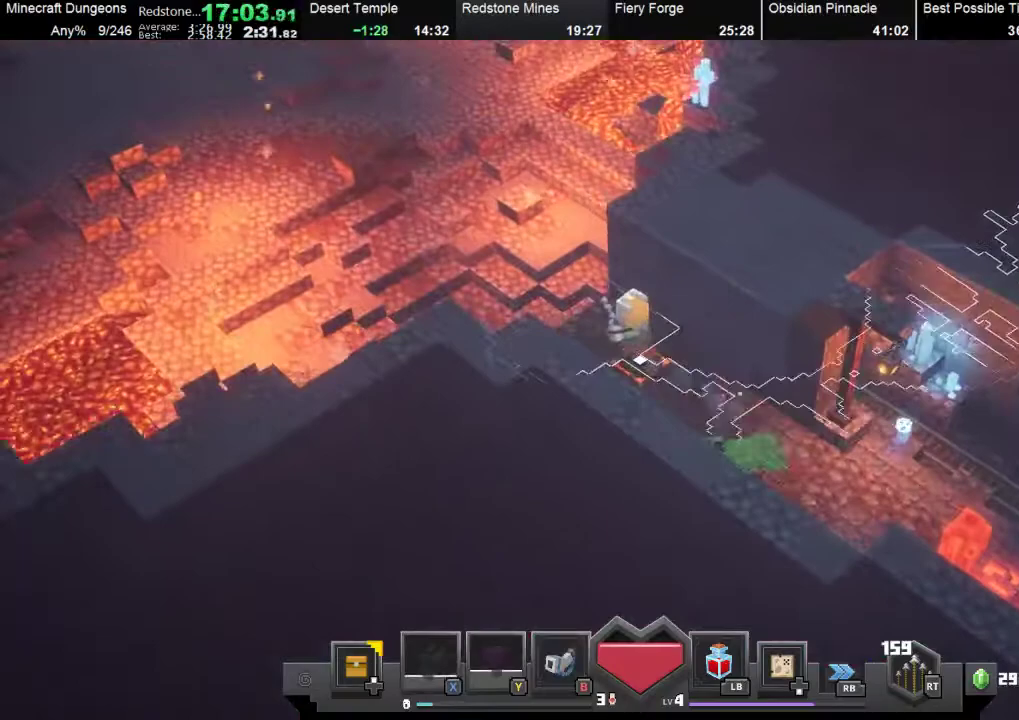
{"buttons": ["R1"], "left_stick": "up-left", "events": [[333, "R1", "down"]]}
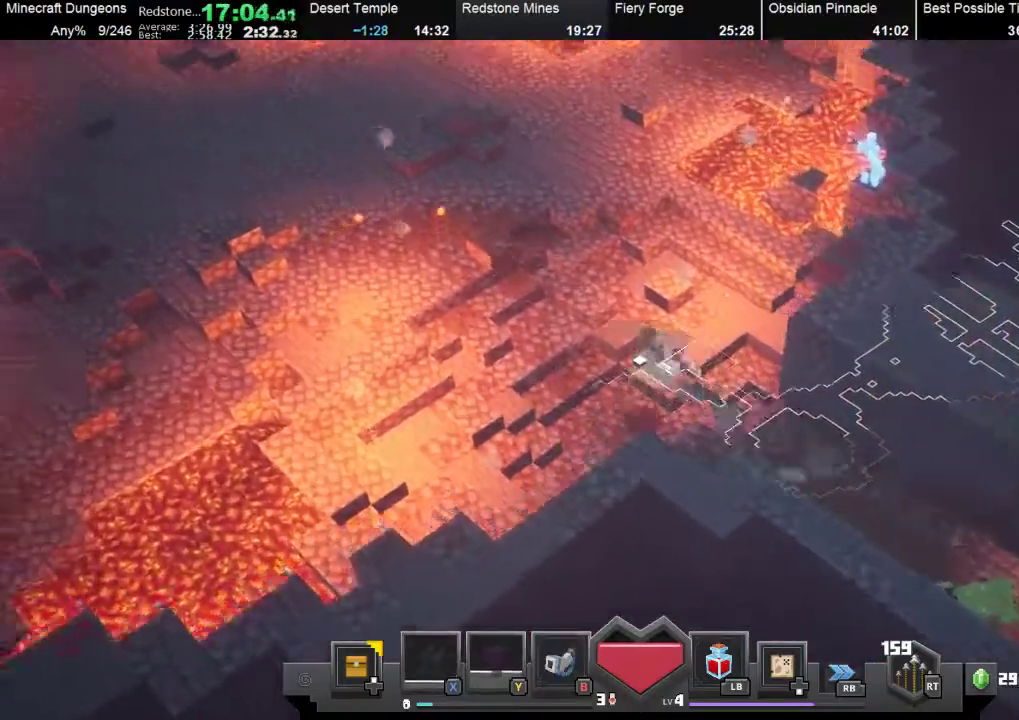
{"buttons": ["X"], "left_stick": "up-left", "events": [[33, "R1", "up"], [267, "X", "down"], [367, "X", "up"], [500, "X", "down"]]}
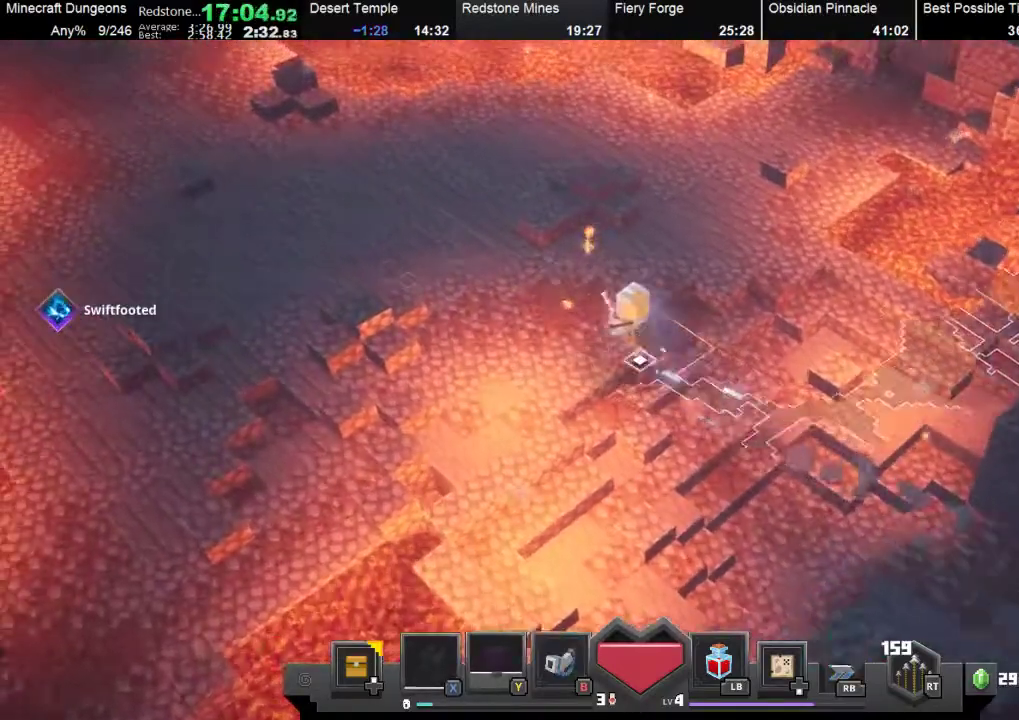
{"buttons": [], "left_stick": "up-left", "events": [[167, "X", "up"], [300, "X", "down"], [433, "X", "up"]]}
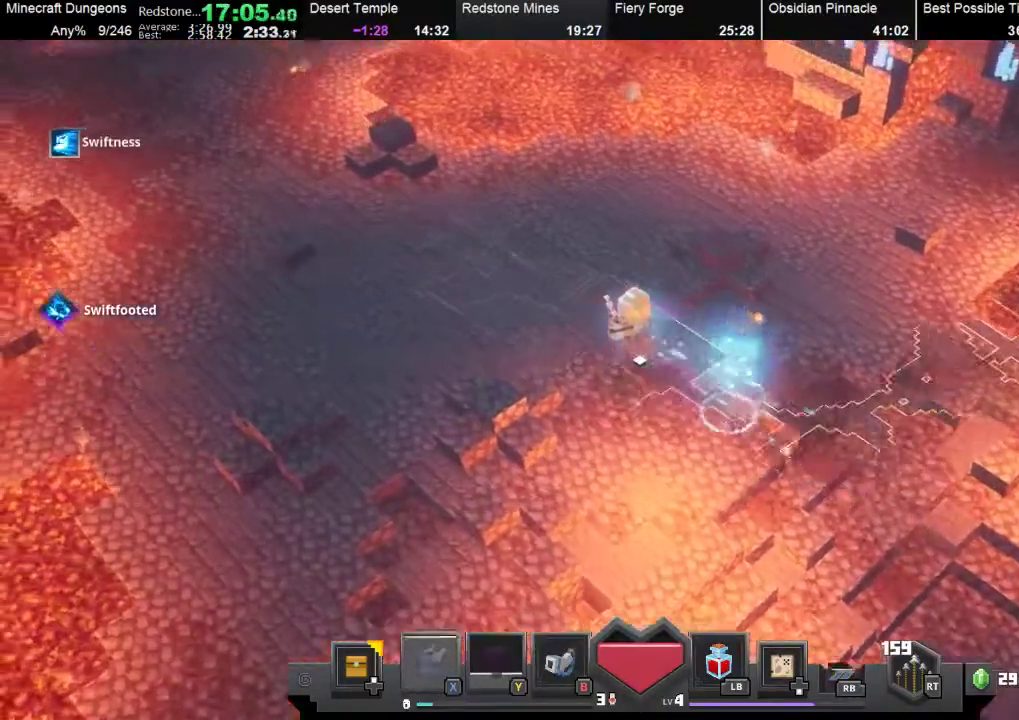
{"buttons": [], "left_stick": "up-left", "events": []}
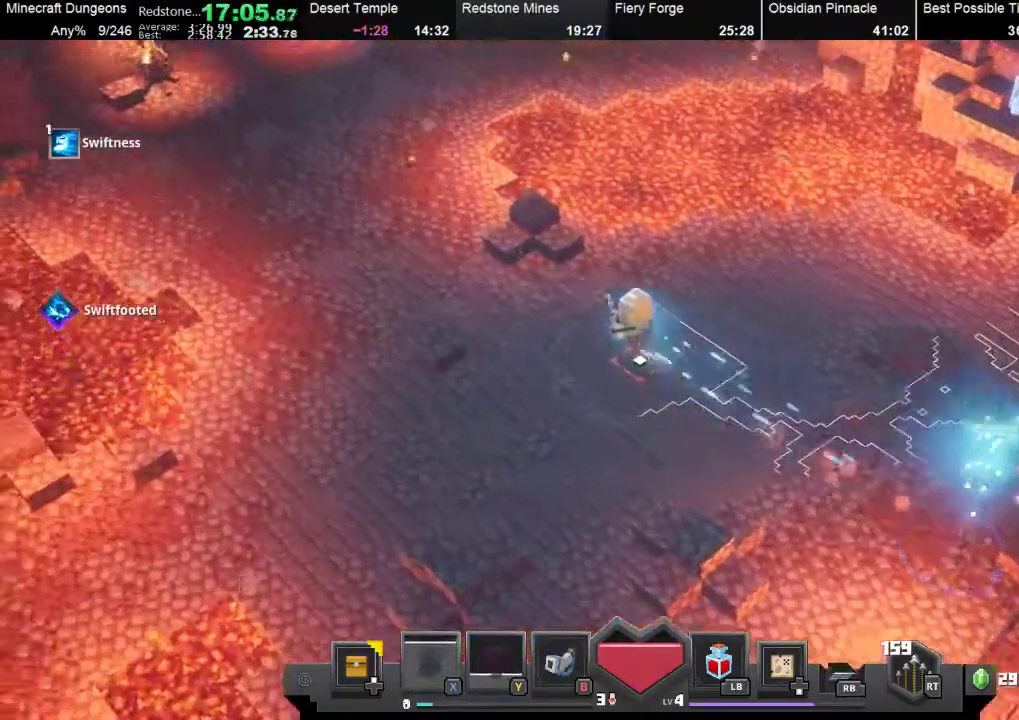
{"buttons": [], "left_stick": "down-left", "events": [[500, "left_stick", "down-left"]]}
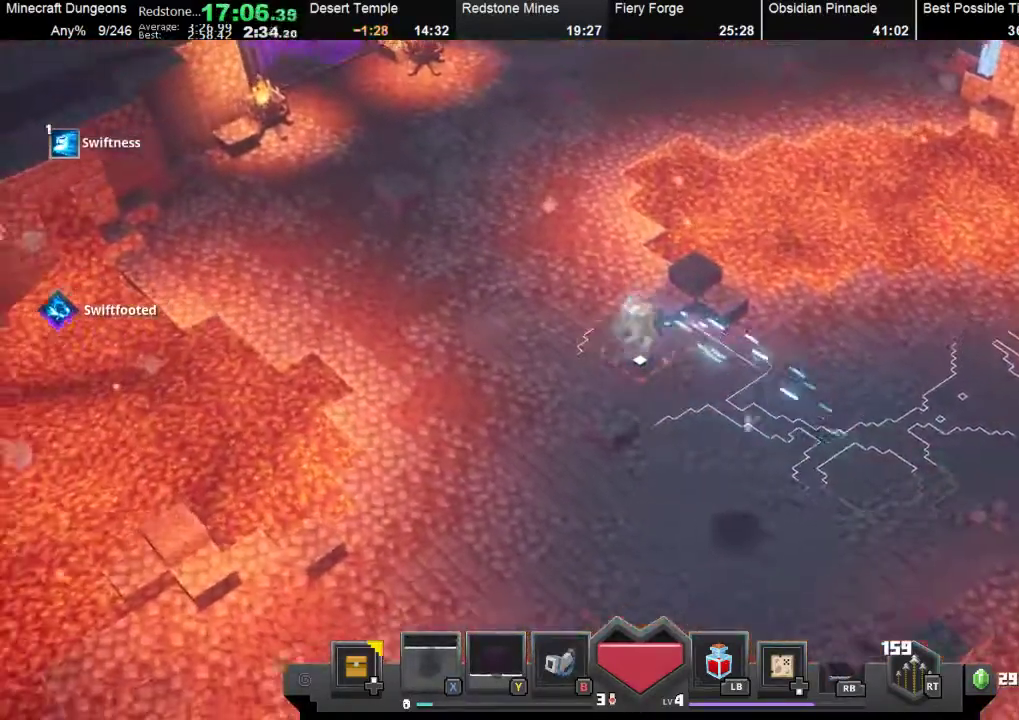
{"buttons": [], "left_stick": "center", "events": [[67, "left_stick", "down"], [167, "A", "down"], [167, "left_stick", "down-right"], [333, "left_stick", "center"], [367, "A", "up"]]}
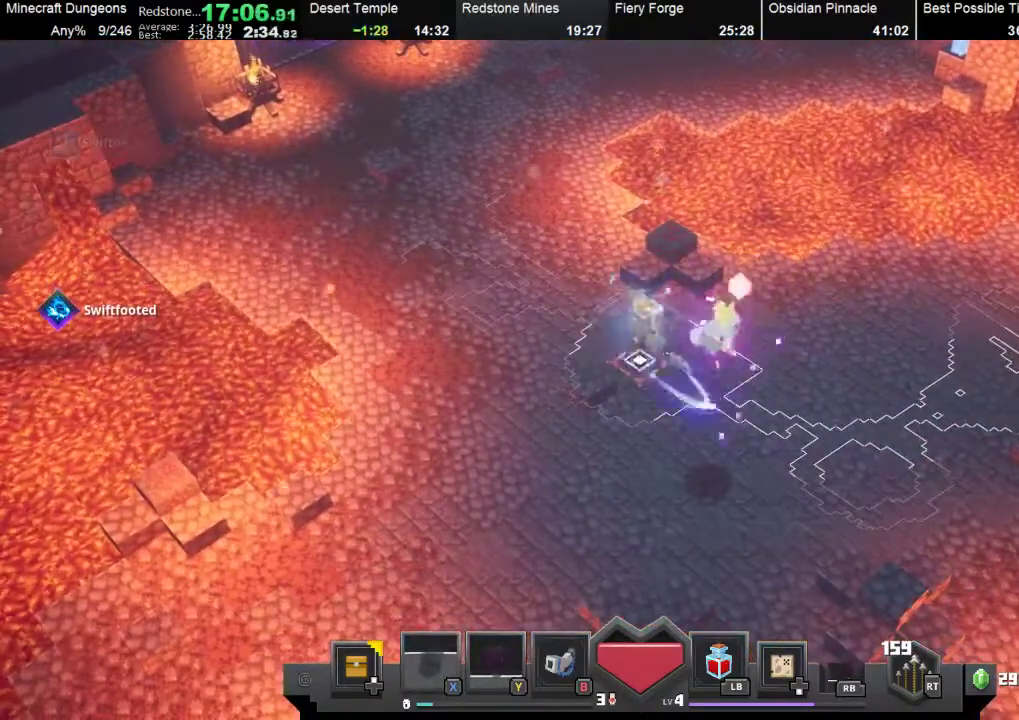
{"buttons": ["A"], "left_stick": "center", "events": [[300, "A", "down"]]}
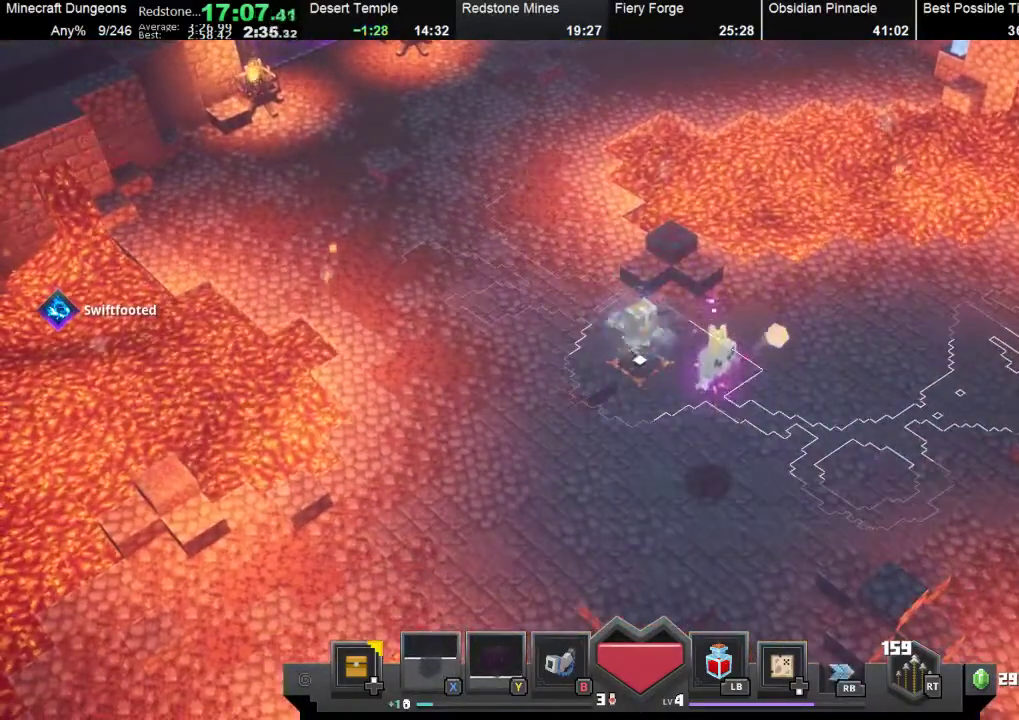
{"buttons": [], "left_stick": "center", "events": [[167, "A", "up"]]}
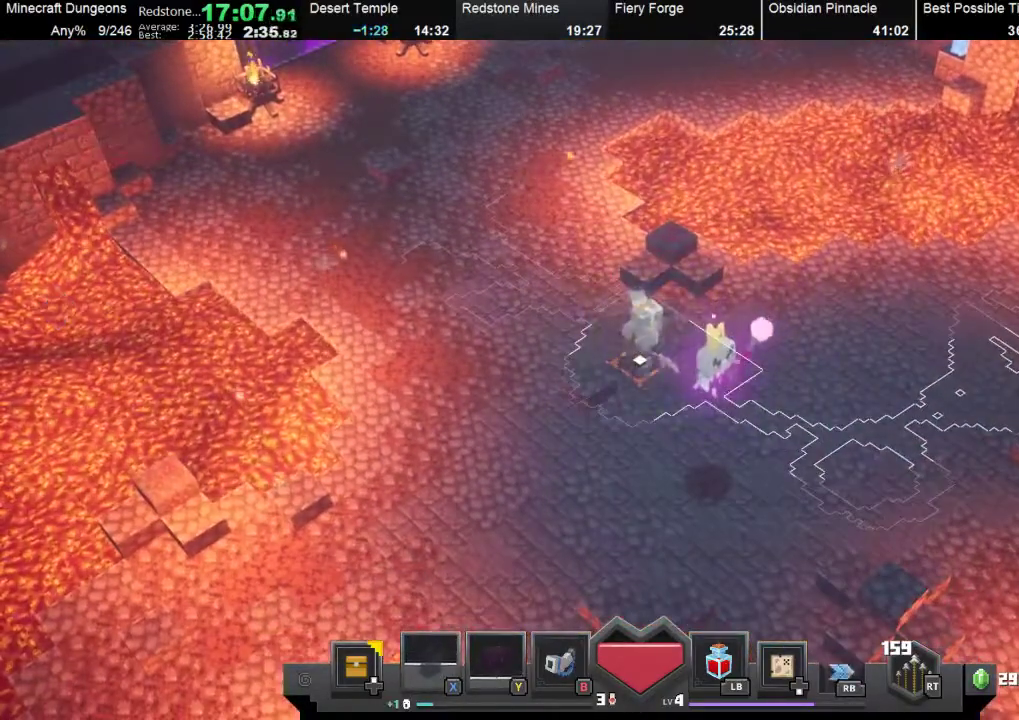
{"buttons": ["A"], "left_stick": "center", "events": [[233, "A", "down"]]}
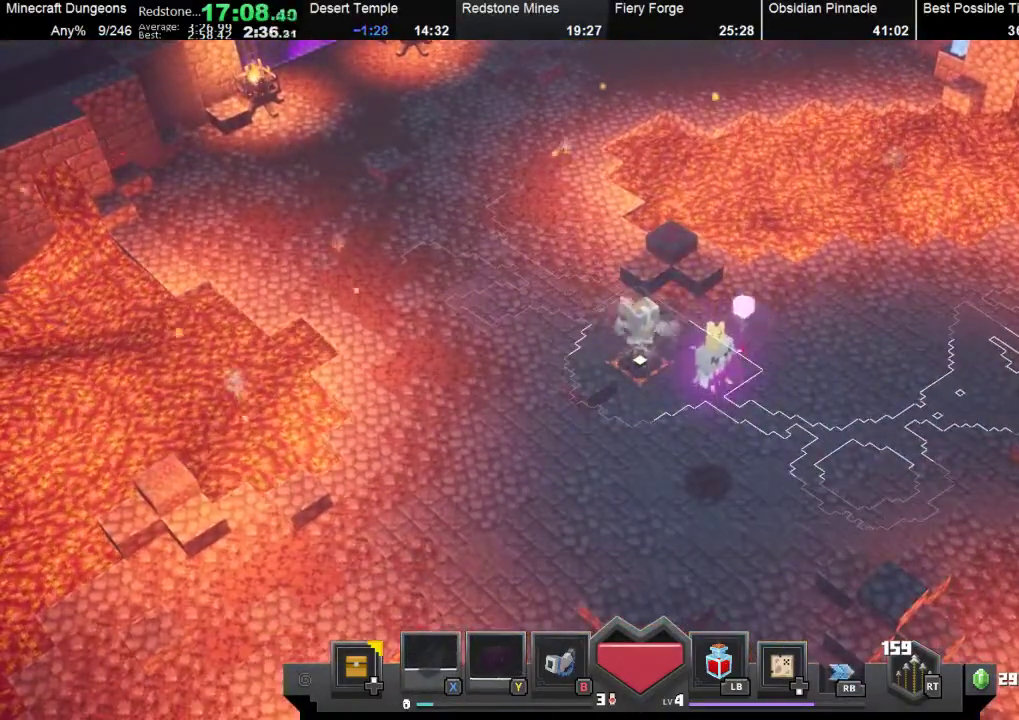
{"buttons": [], "left_stick": "center", "events": [[133, "A", "up"]]}
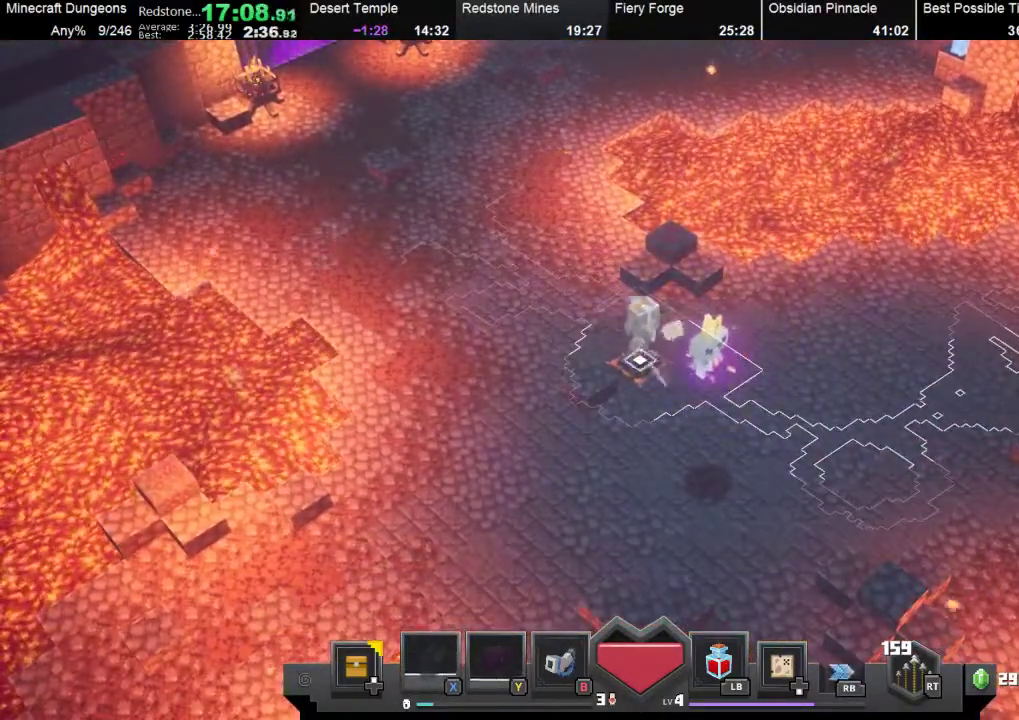
{"buttons": ["A"], "left_stick": "center", "events": [[133, "A", "down"]]}
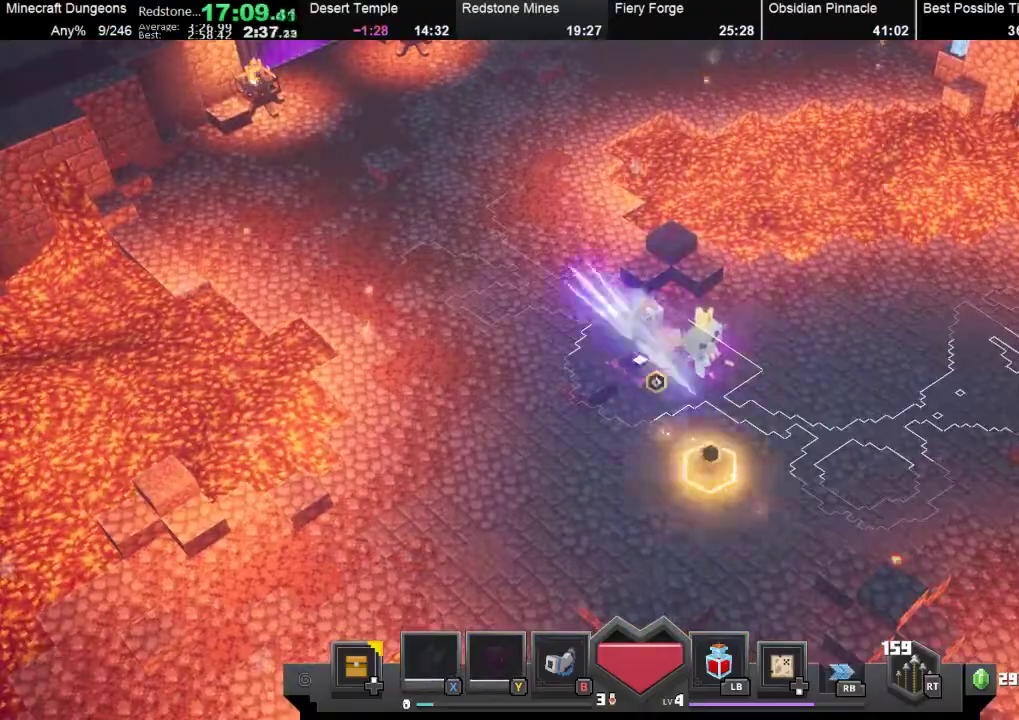
{"buttons": [], "left_stick": "down-left", "events": [[33, "A", "up"], [500, "left_stick", "down-left"]]}
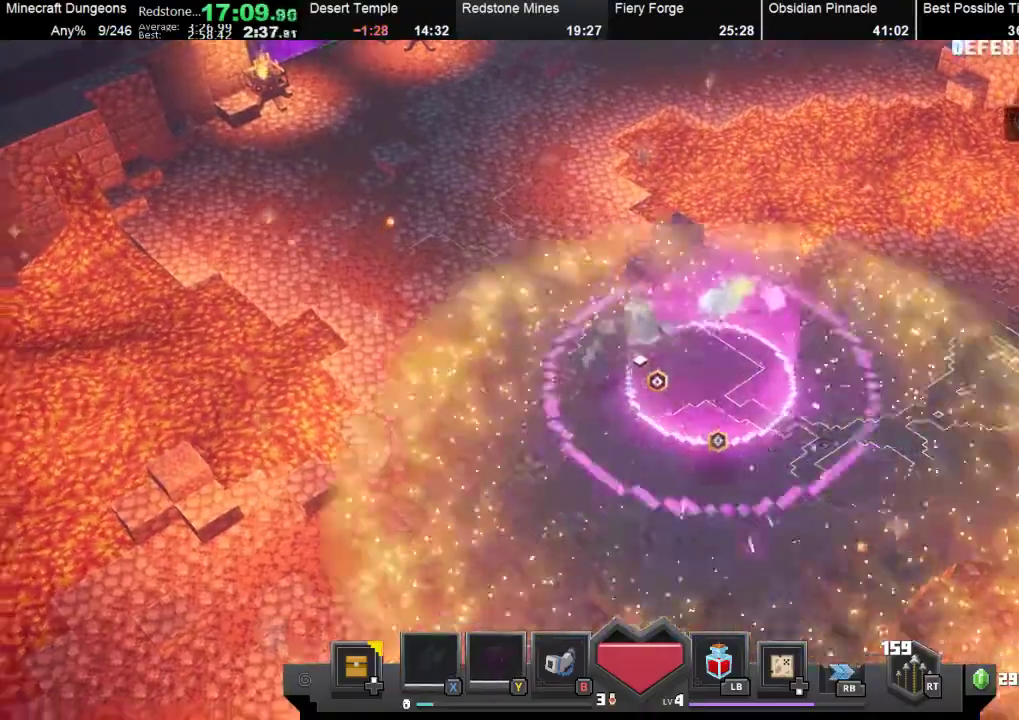
{"buttons": [], "left_stick": "center", "events": [[200, "left_stick", "center"]]}
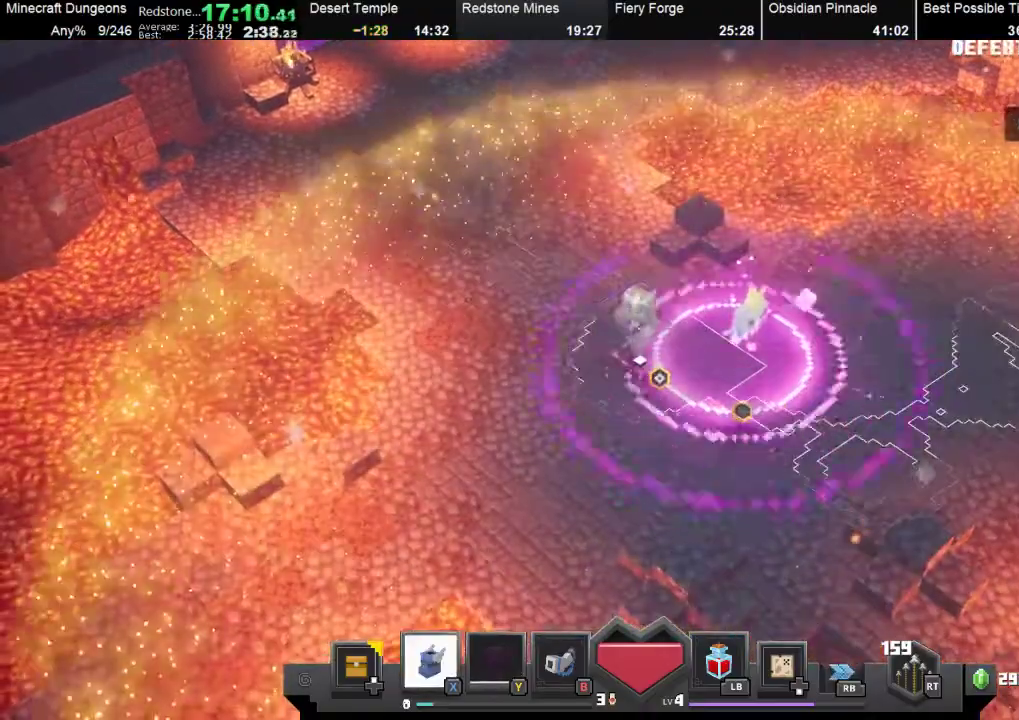
{"buttons": [], "left_stick": "down-right", "events": [[33, "left_stick", "down"], [300, "left_stick", "right"], [367, "A", "down"], [467, "A", "up"], [467, "left_stick", "down-right"]]}
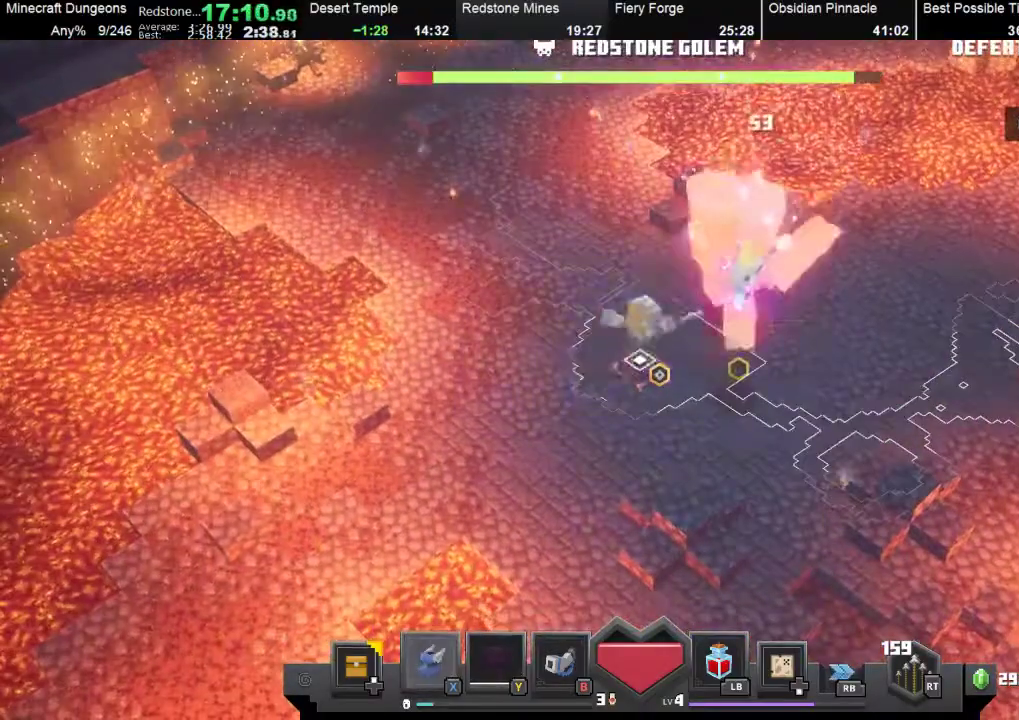
{"buttons": [], "left_stick": "right", "events": [[267, "left_stick", "up-right"], [333, "B", "down"], [433, "B", "up"], [500, "left_stick", "right"]]}
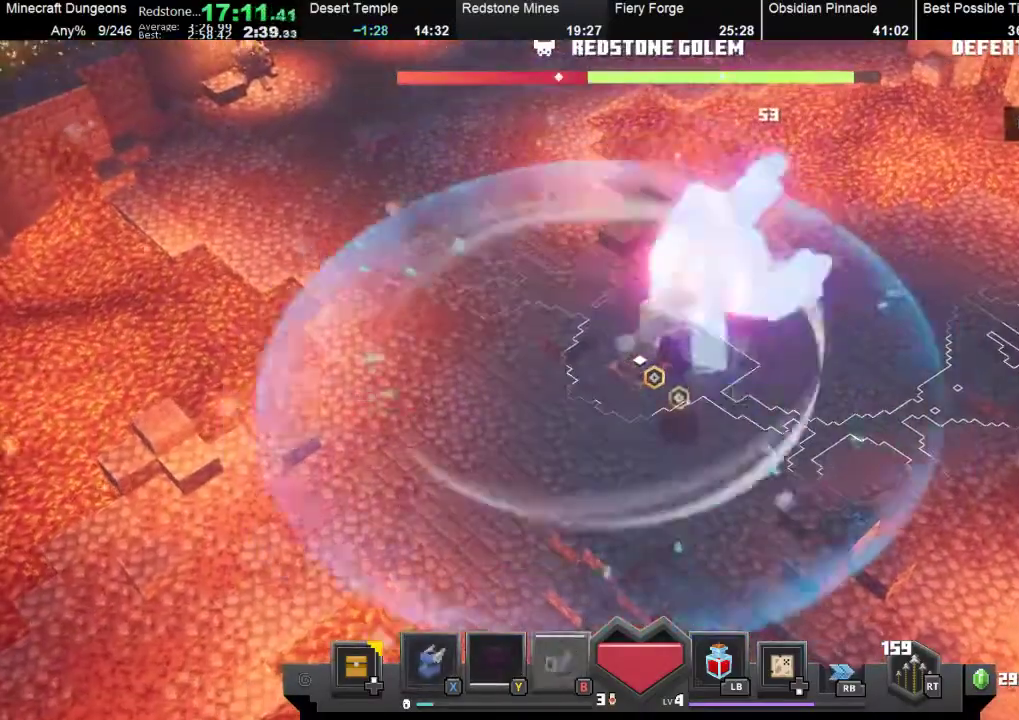
{"buttons": ["A"], "left_stick": "center", "events": [[33, "A", "down"], [100, "left_stick", "center"]]}
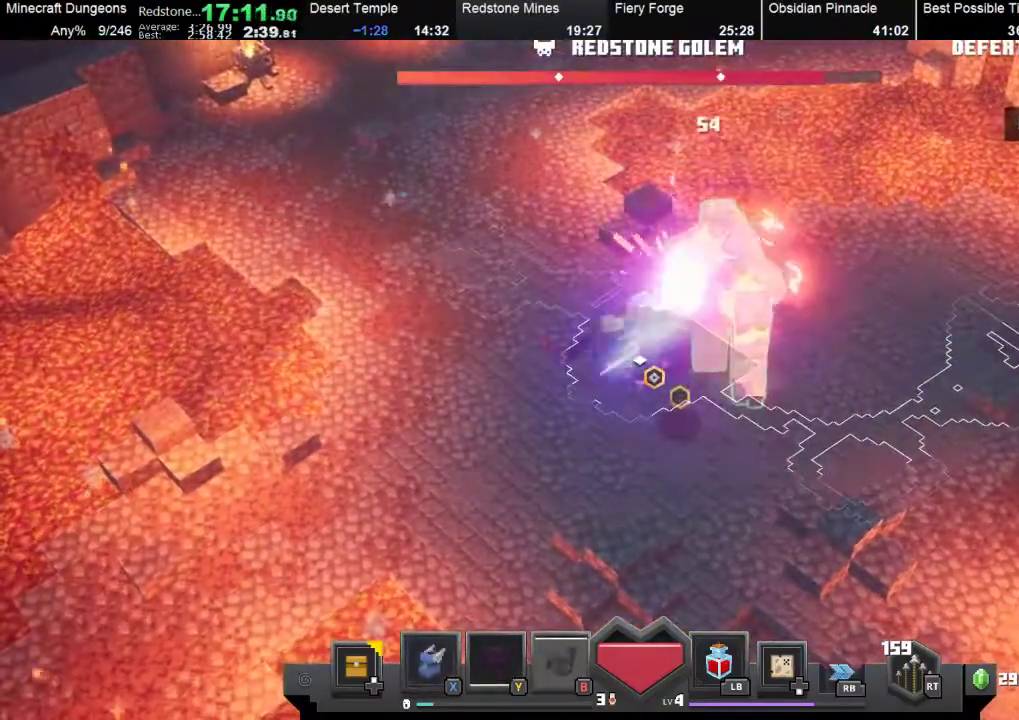
{"buttons": ["A"], "left_stick": "center", "events": []}
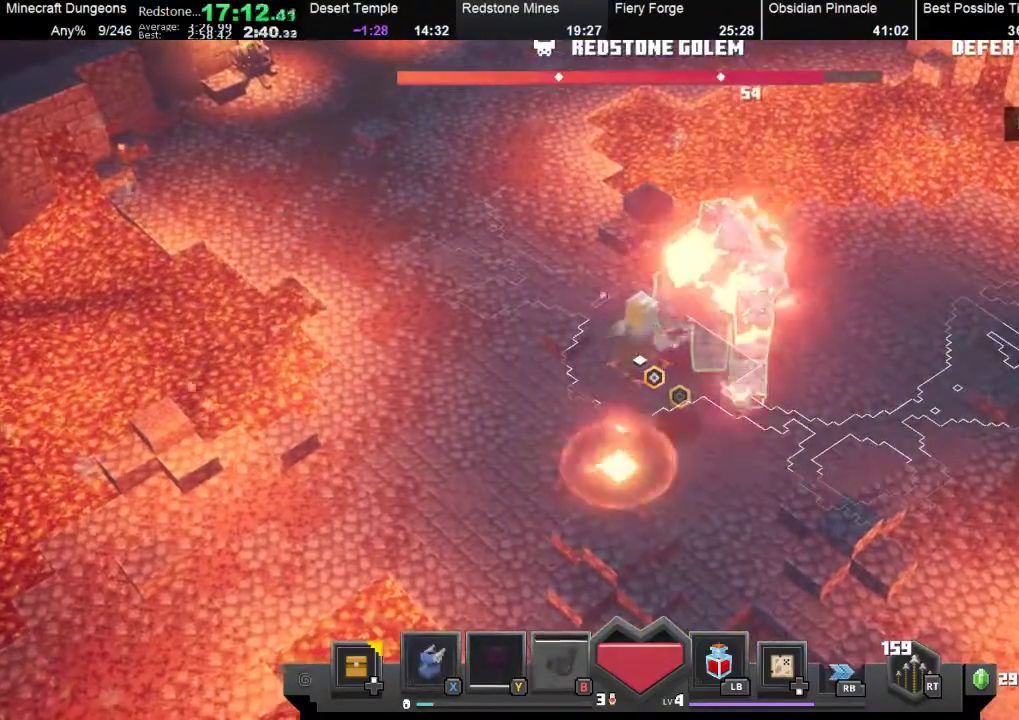
{"buttons": ["A"], "left_stick": "center", "events": []}
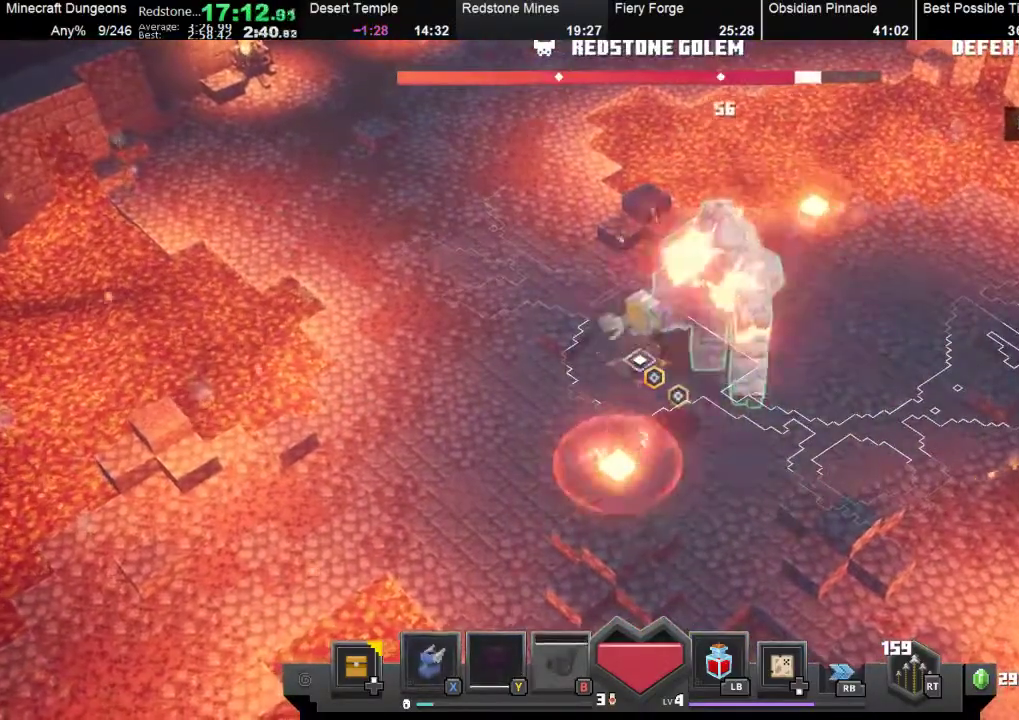
{"buttons": ["A"], "left_stick": "center", "events": []}
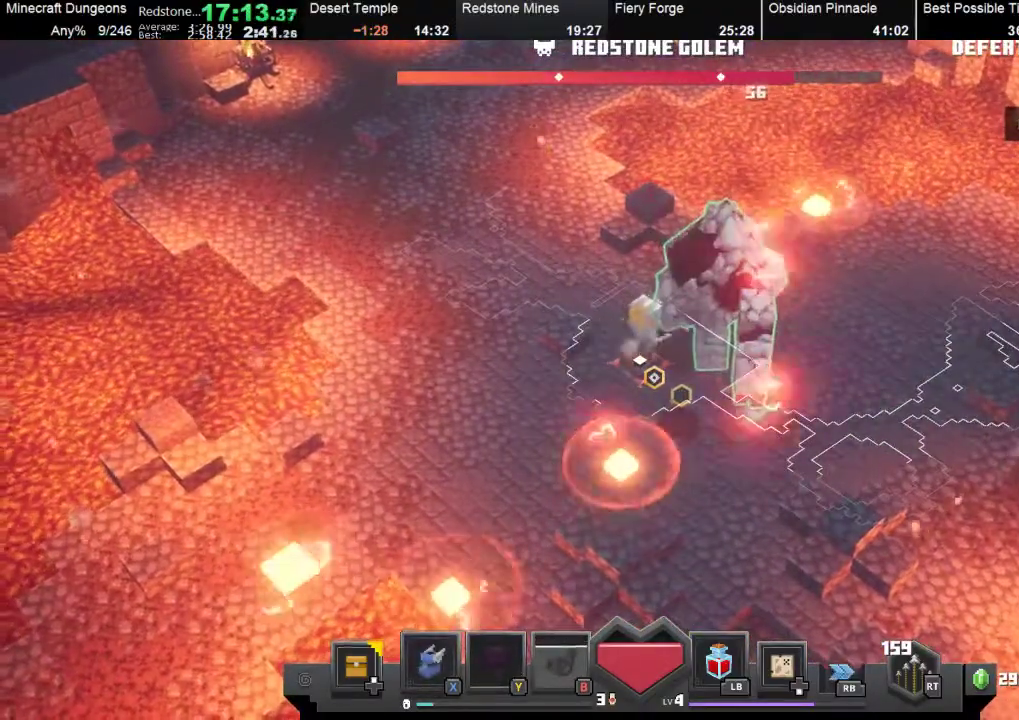
{"buttons": ["A", "Y"], "left_stick": "center", "events": [[433, "Y", "down"]]}
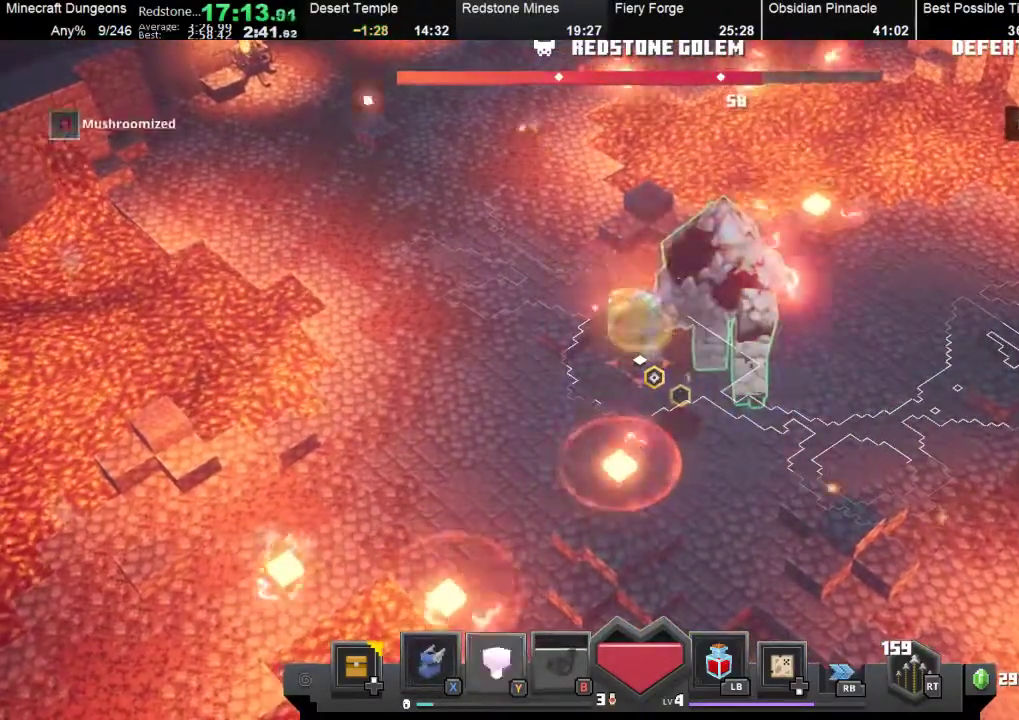
{"buttons": ["A"], "left_stick": "center", "events": [[67, "Y", "up"]]}
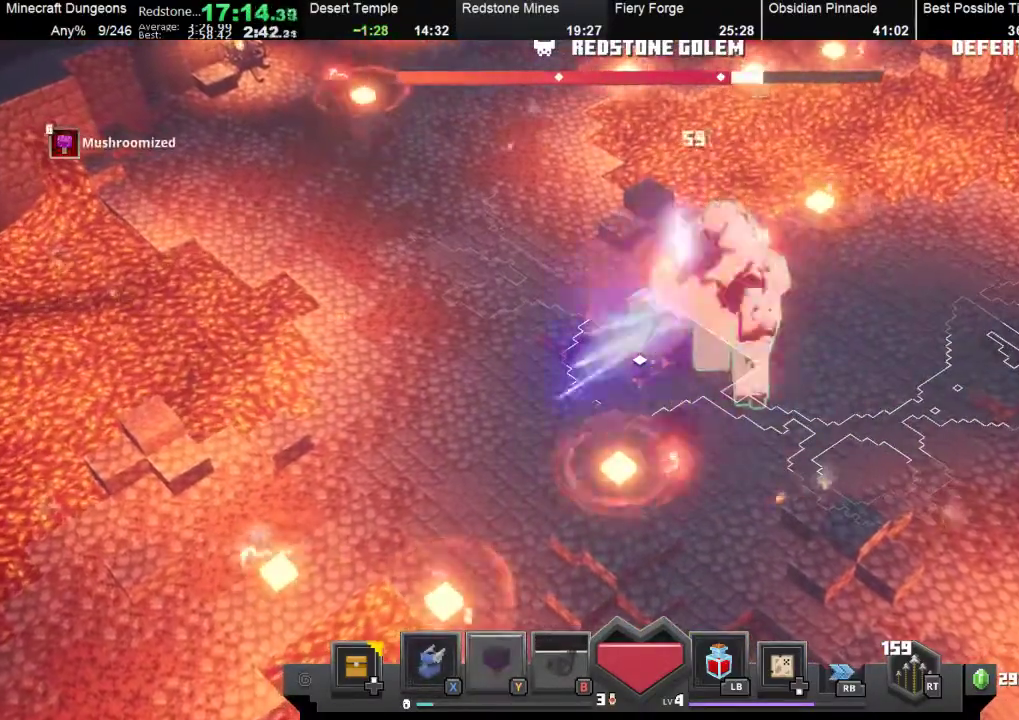
{"buttons": ["A"], "left_stick": "center", "events": []}